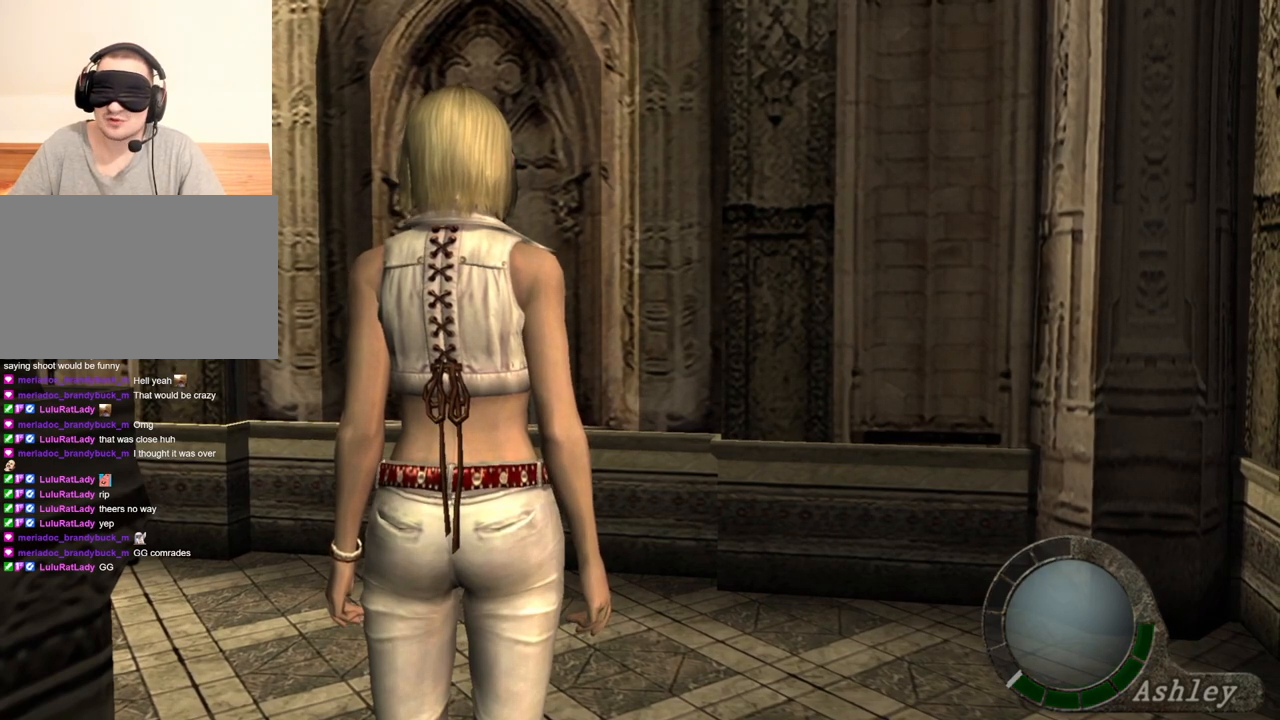
Gameplay with keyboard and mouse; each line is a JSON object with the keys and mouse buttons held at the frame after it. "events" lists presses ("down") and releases ("up") of "1", "2", "3", "4", "5", "a", "alt", "b", "c", "ctrl", "d", "e", "f", "g", "q", "r", "s", "shift", "space", "t", "tab", "tilde", "v", "w", "x", "z", "mouse_left", "mouse_wheel", "mouse_right", "mouse_mb4" and "mouse_mb5" between this image and that frame as [ms after this image, input, new state], when the widget could be followed in between. "mouse_left", "mouse_wheel", "mouse_right", "mouse_mb4", "mouse_mb5" = the "left", "wheel", "right", "mb4", "mb5" buttons of the "mouse" list. No other keys are recorded. "wheel" means that the mouse wheel is clicked or scrolled. Mouse movement is not recorded.
{"keys": [], "mouse": [], "events": []}
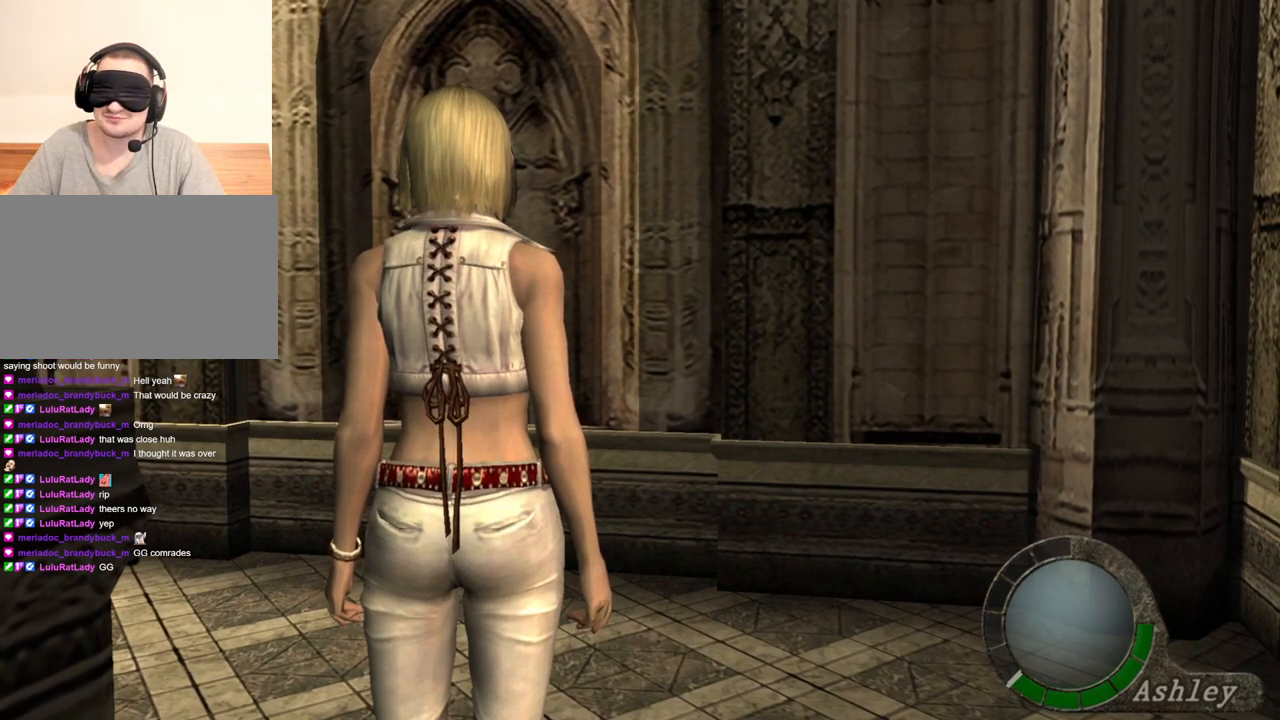
{"keys": ["d"], "mouse": [], "events": [[500, "d", "down"]]}
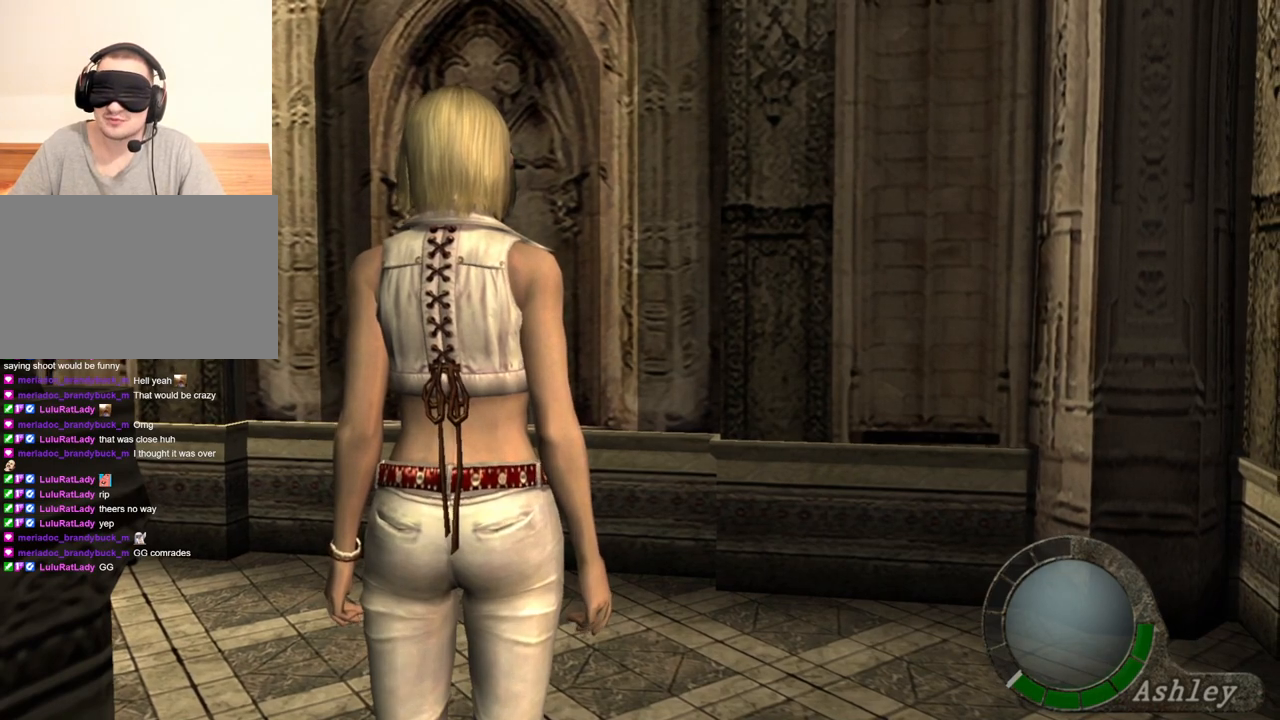
{"keys": ["d"], "mouse": [], "events": [[67, "d", "up"], [200, "d", "down"], [300, "d", "up"], [433, "d", "down"]]}
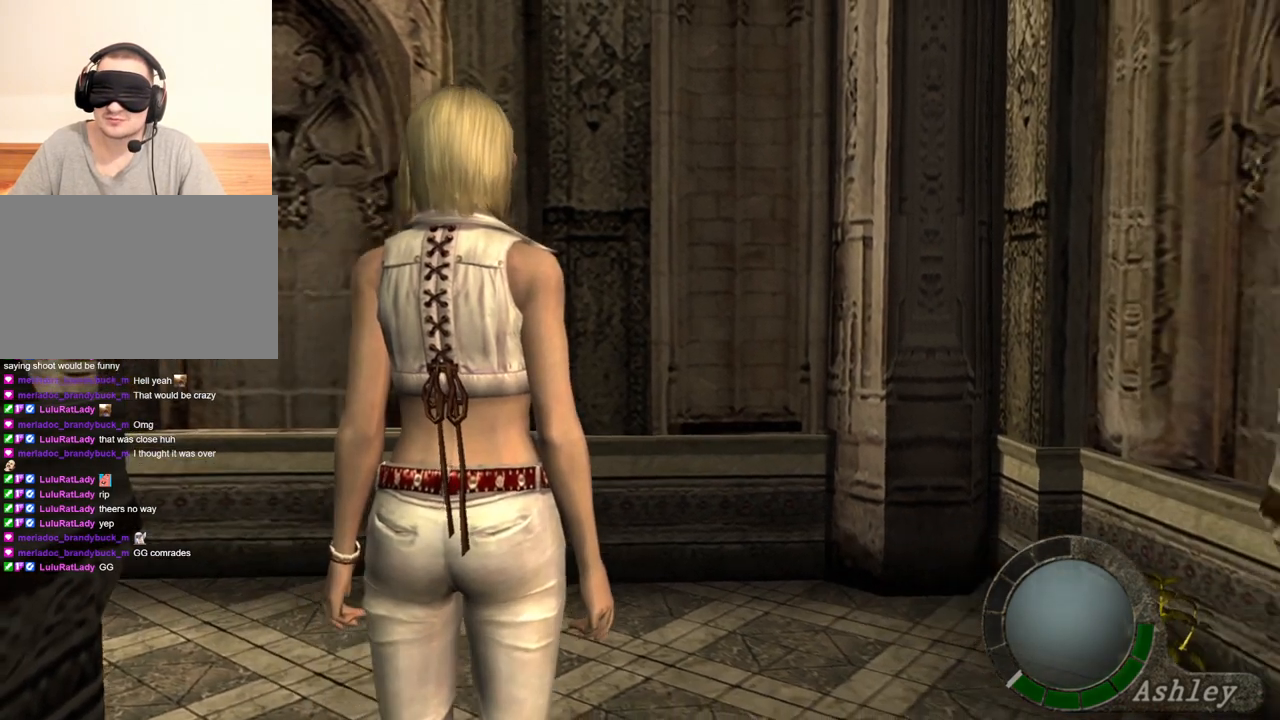
{"keys": ["d"], "mouse": [], "events": [[33, "d", "up"], [233, "d", "down"], [333, "d", "up"], [433, "d", "down"]]}
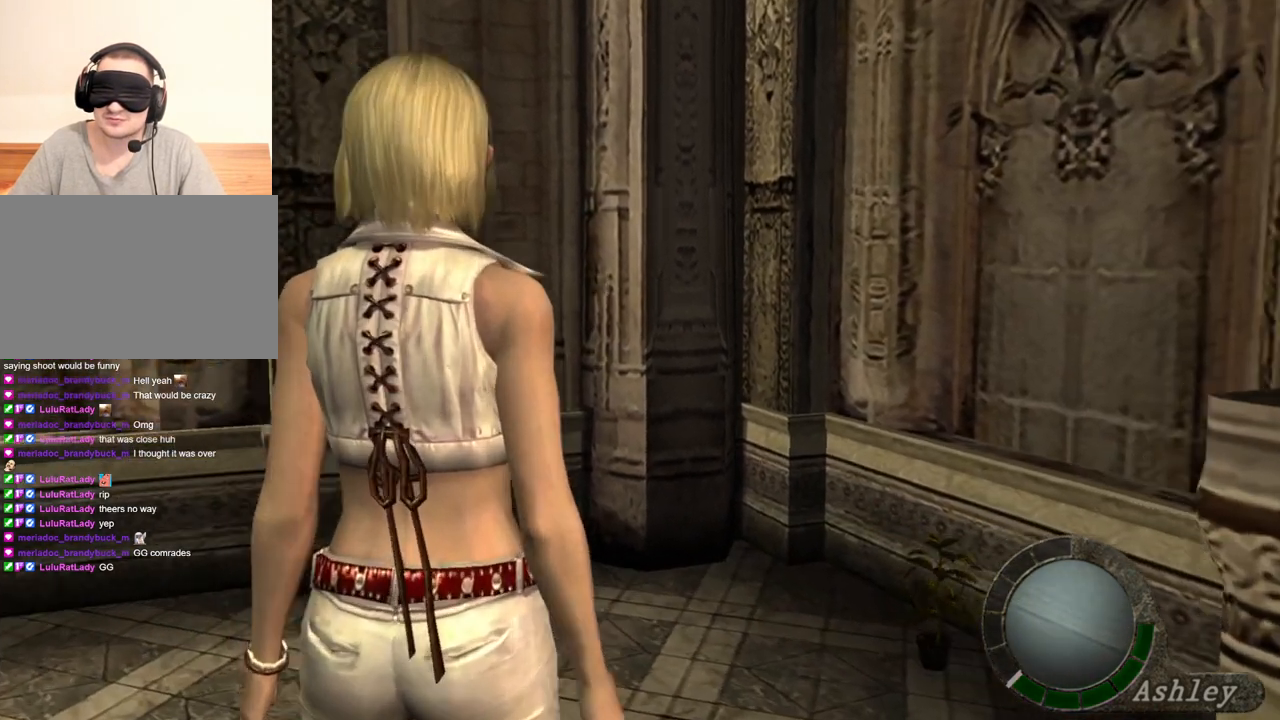
{"keys": ["d"], "mouse": [], "events": [[67, "d", "up"], [133, "d", "down"], [233, "d", "up"], [433, "d", "down"]]}
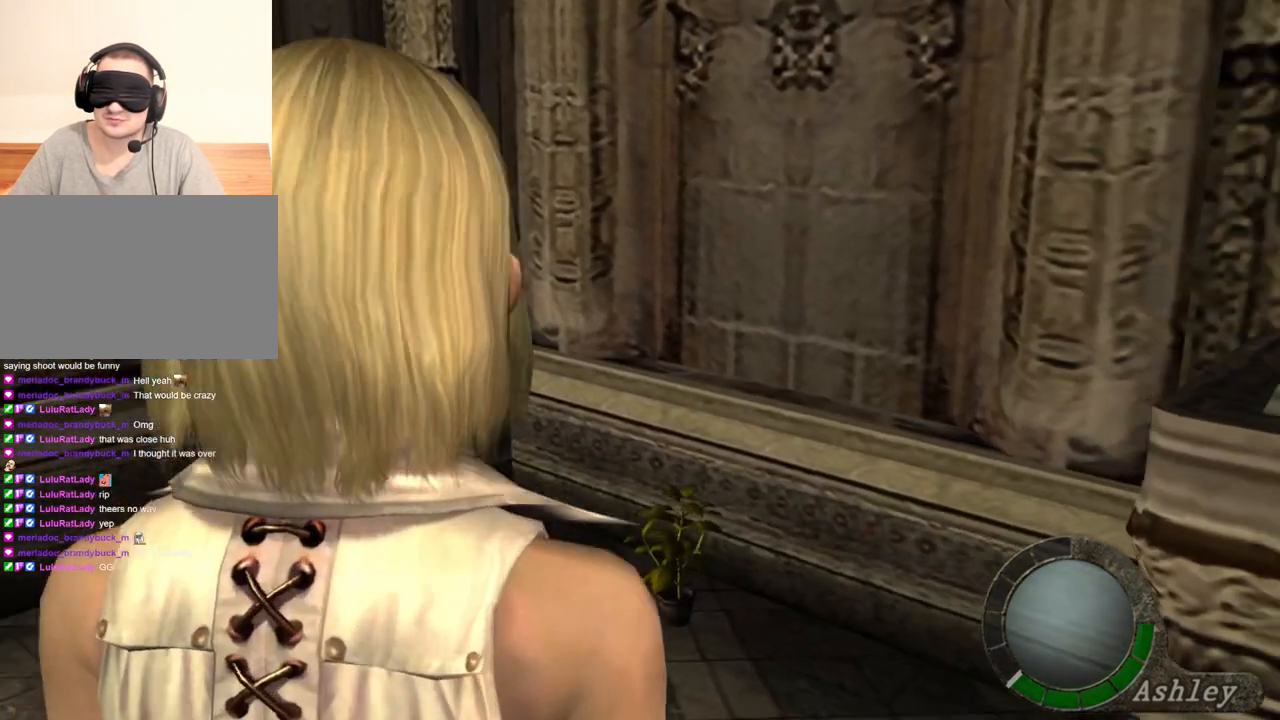
{"keys": [], "mouse": [], "events": [[33, "d", "up"]]}
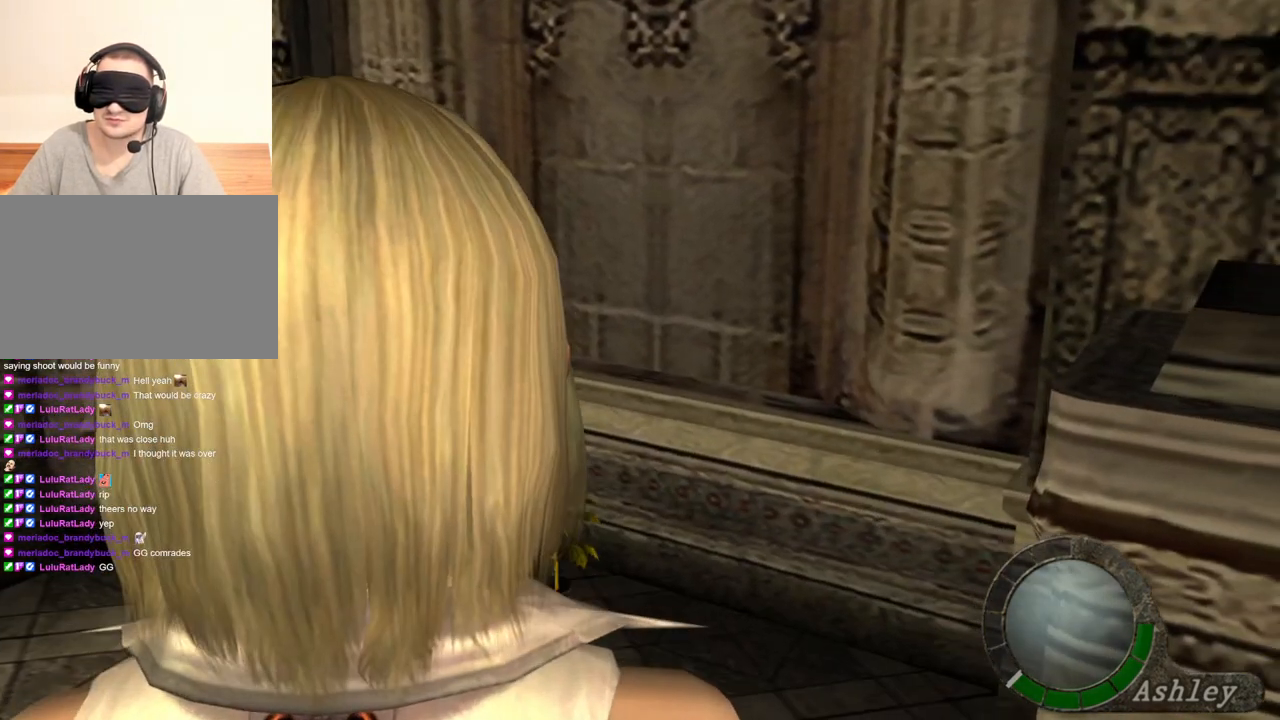
{"keys": [], "mouse": [], "events": []}
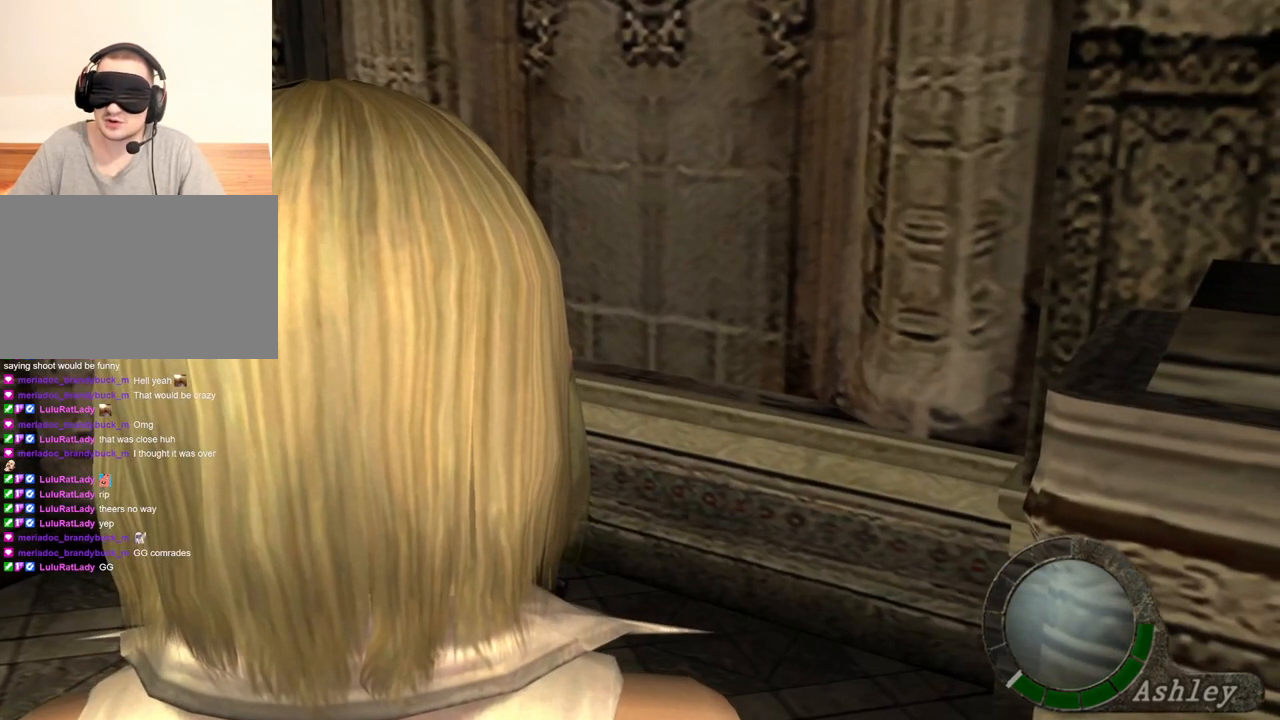
{"keys": [], "mouse": [], "events": []}
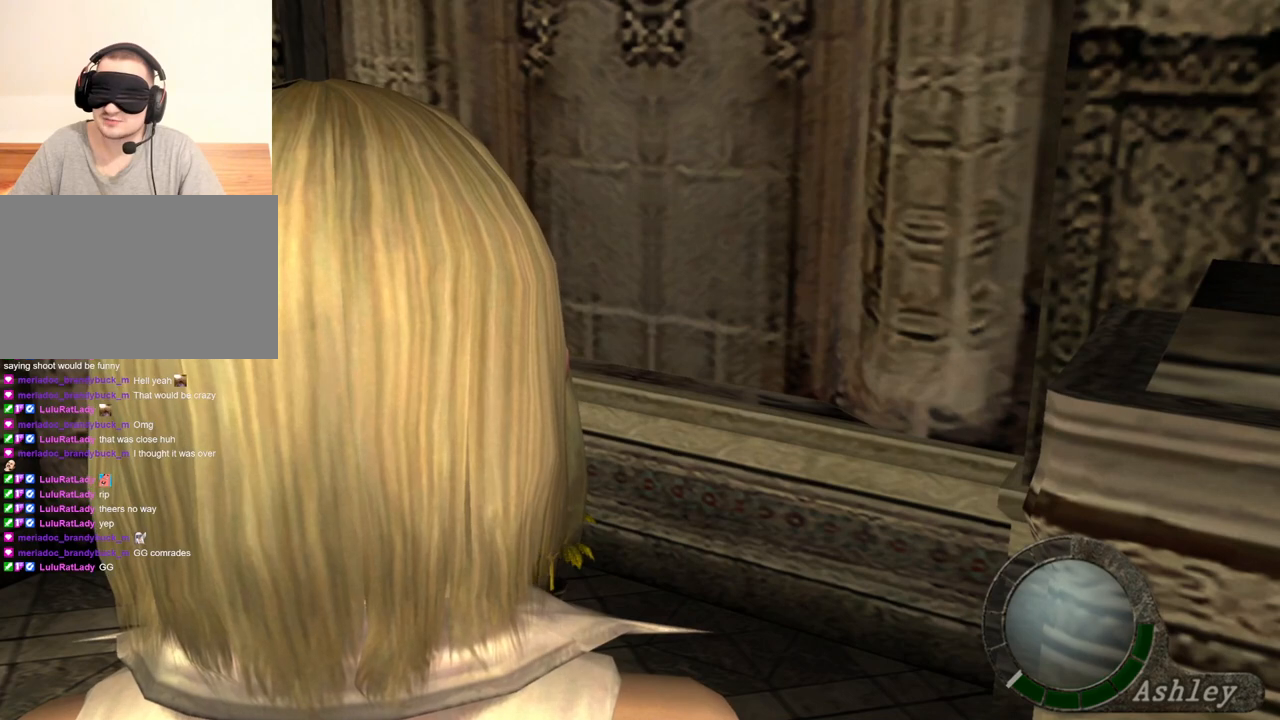
{"keys": [], "mouse": [], "events": []}
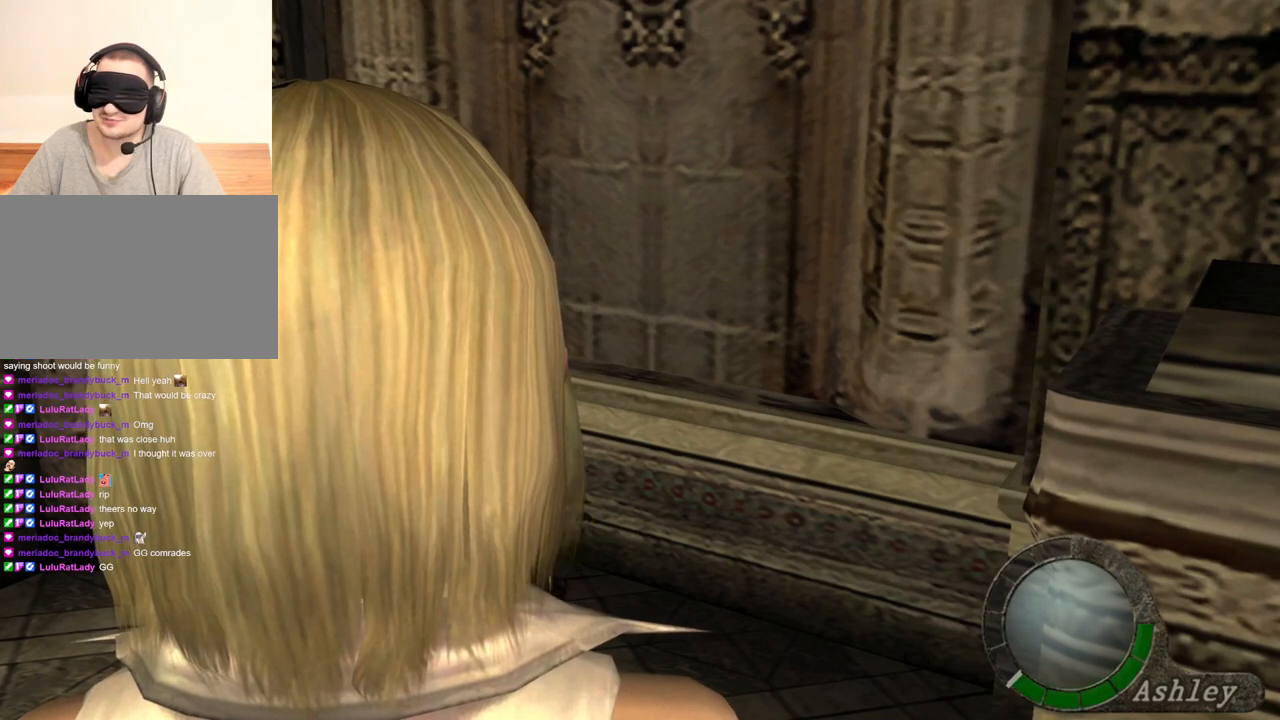
{"keys": [], "mouse": [], "events": []}
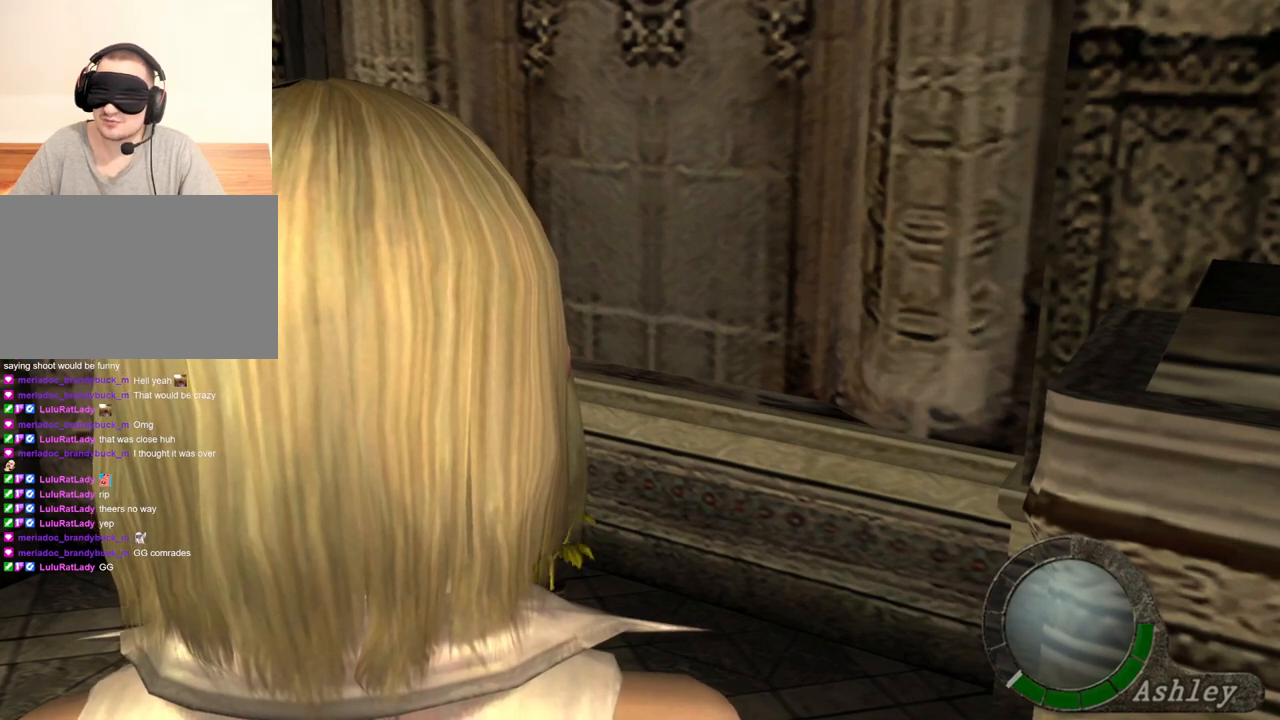
{"keys": [], "mouse": [], "events": []}
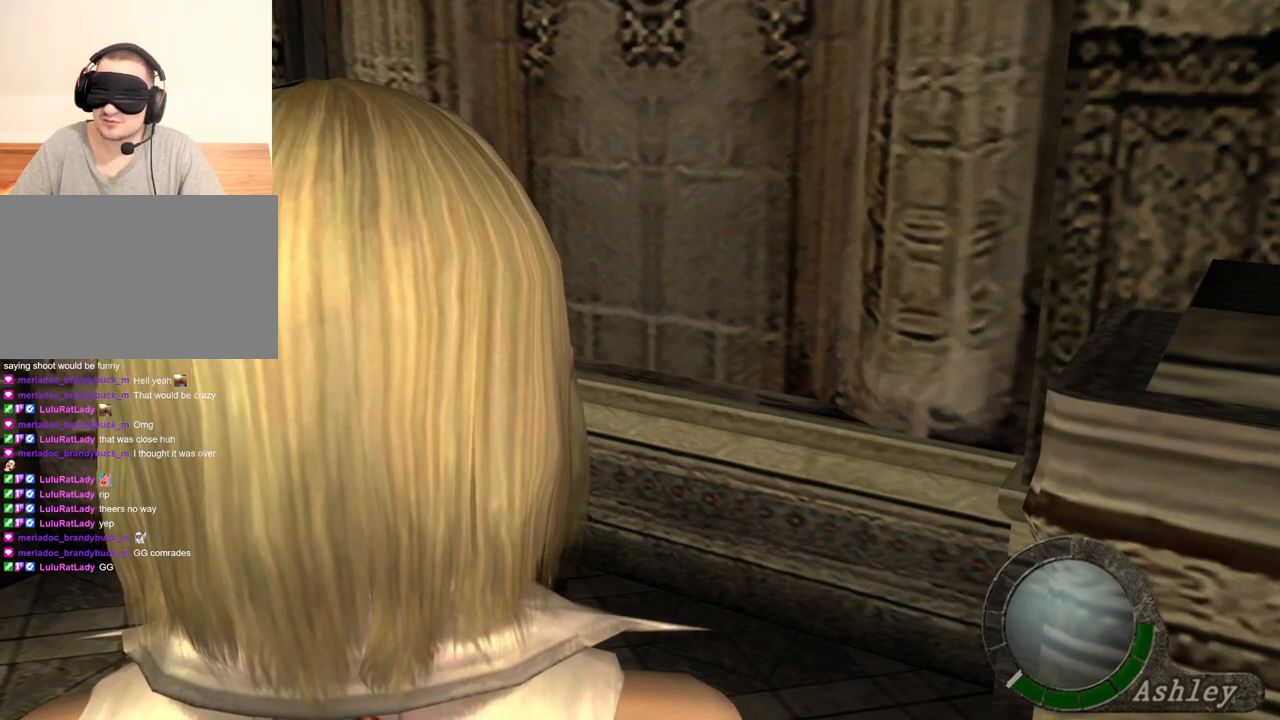
{"keys": [], "mouse": [], "events": []}
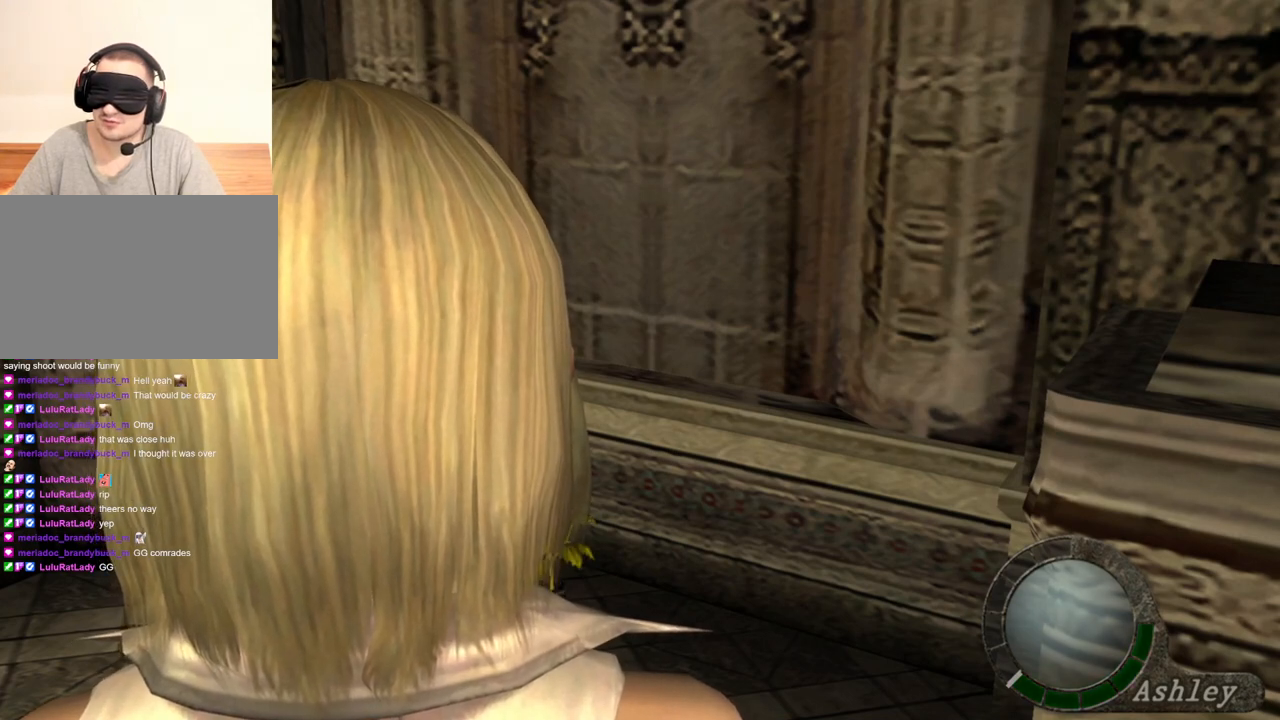
{"keys": ["shift"], "mouse": [], "events": [[500, "shift", "down"]]}
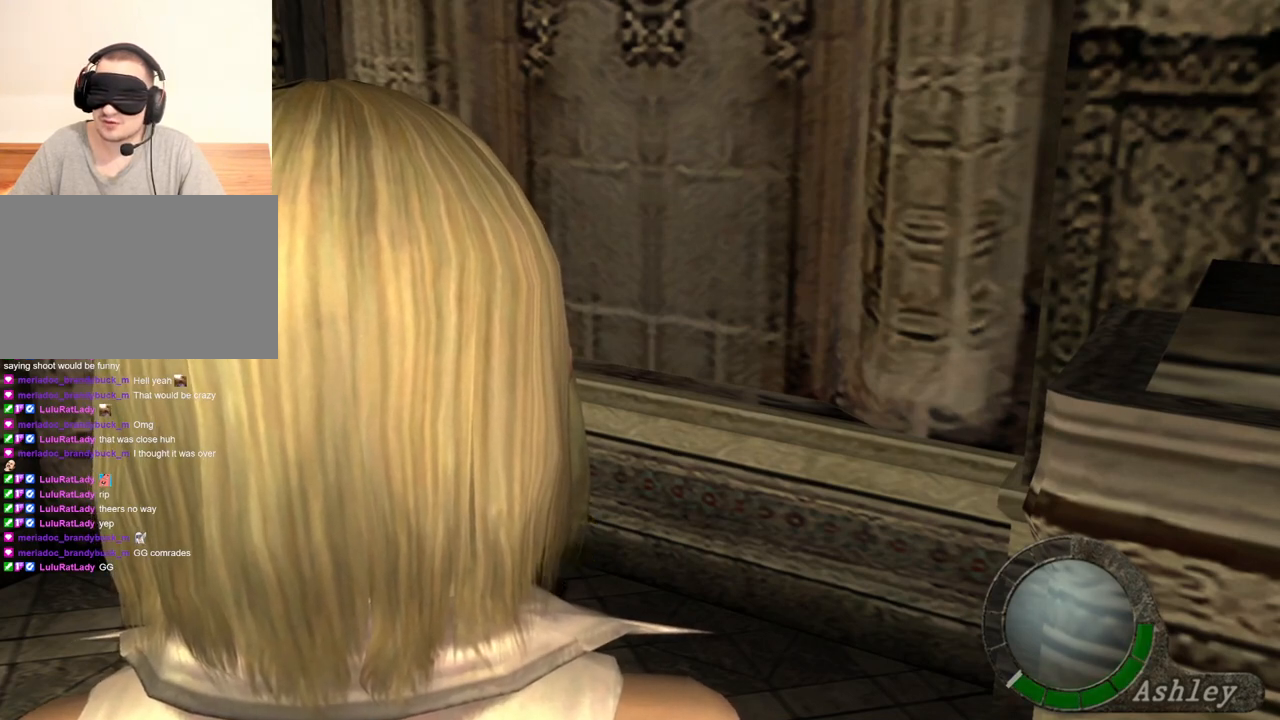
{"keys": ["shift", "w"], "mouse": [], "events": [[67, "w", "down"], [267, "e", "down"], [333, "e", "up"], [400, "e", "down"], [467, "e", "up"]]}
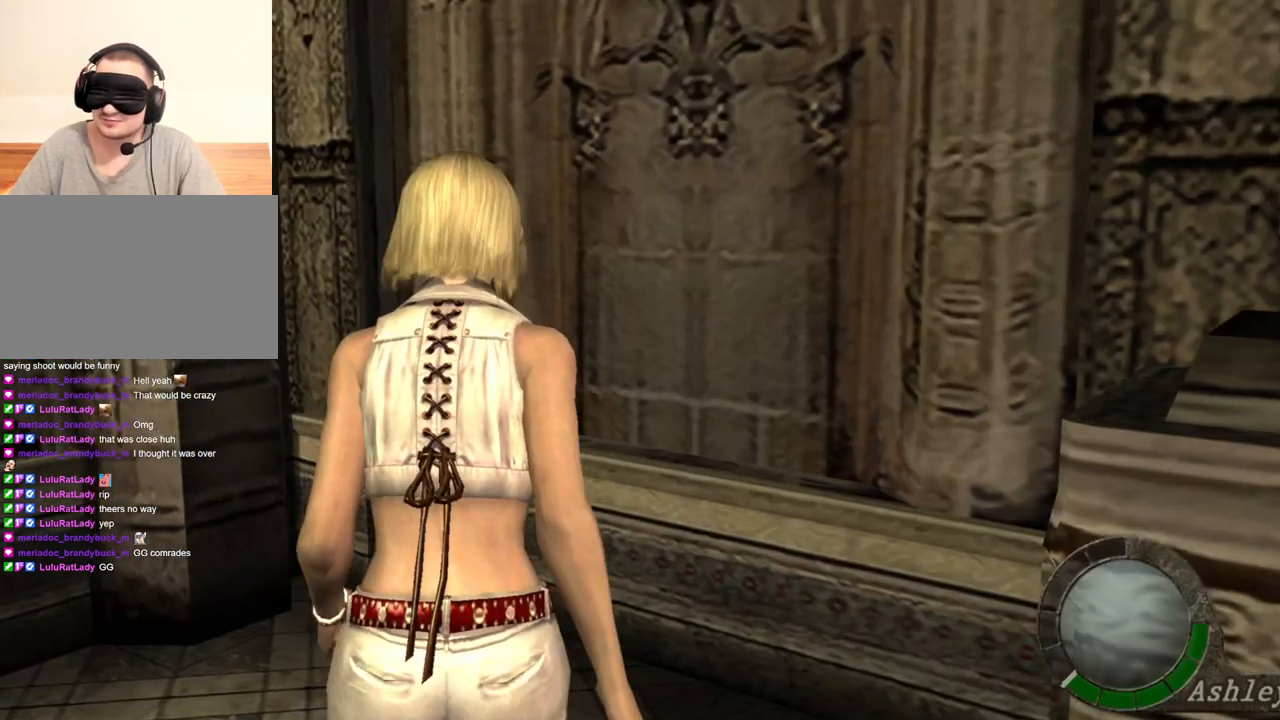
{"keys": ["shift", "w"], "mouse": [], "events": [[33, "e", "down"], [233, "e", "up"], [267, "e", "down"], [367, "e", "up"], [400, "e", "down"], [500, "e", "up"]]}
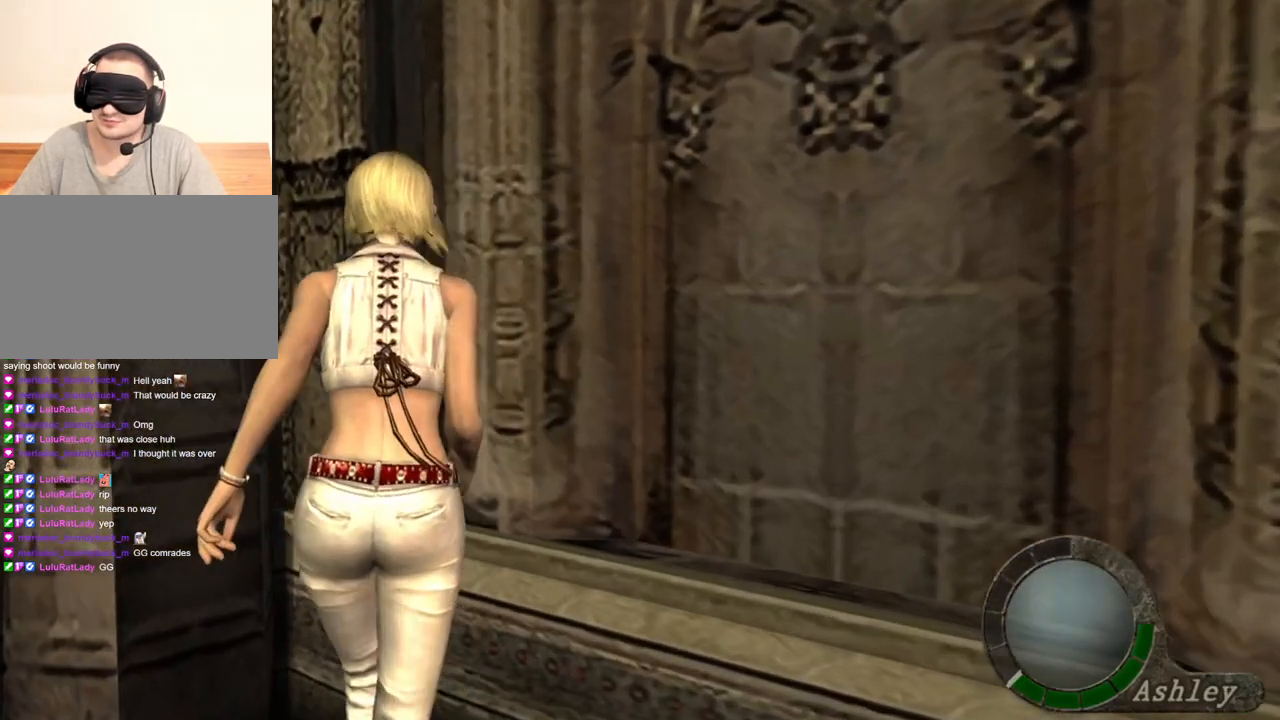
{"keys": [], "mouse": [], "events": [[33, "e", "down"], [167, "e", "up"], [233, "shift", "up"], [233, "w", "up"]]}
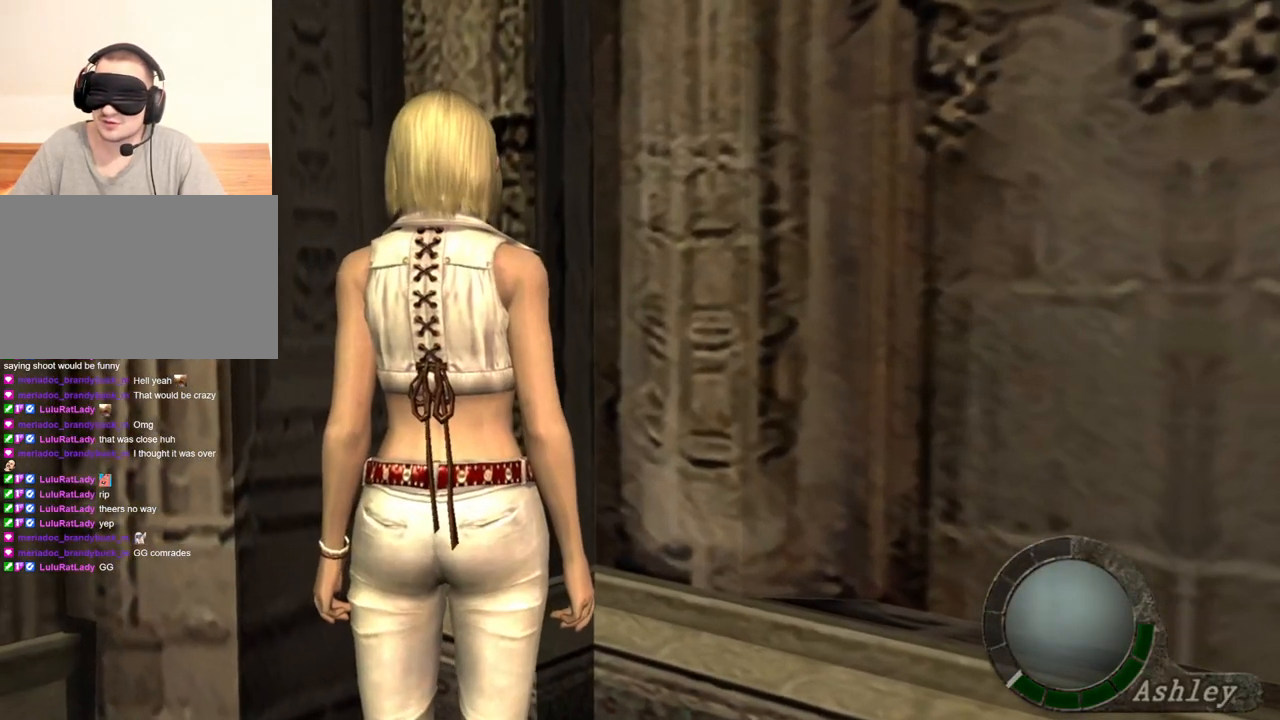
{"keys": [], "mouse": [], "events": []}
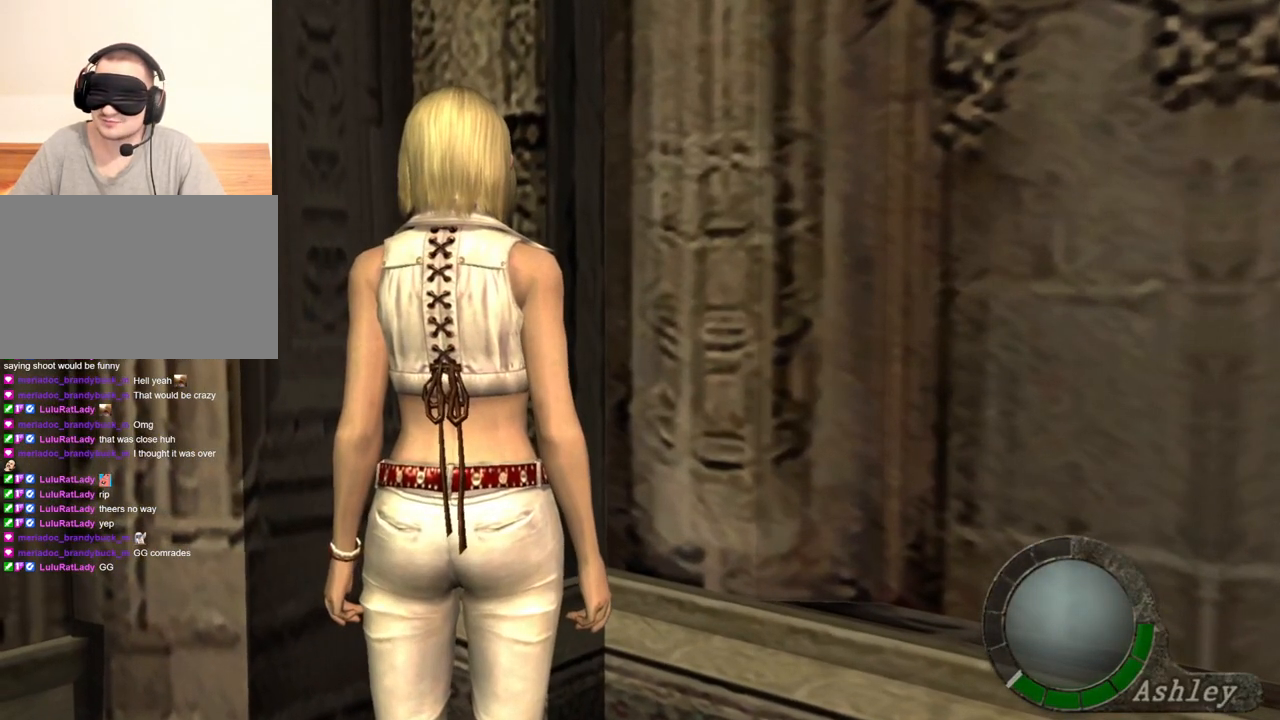
{"keys": [], "mouse": [], "events": []}
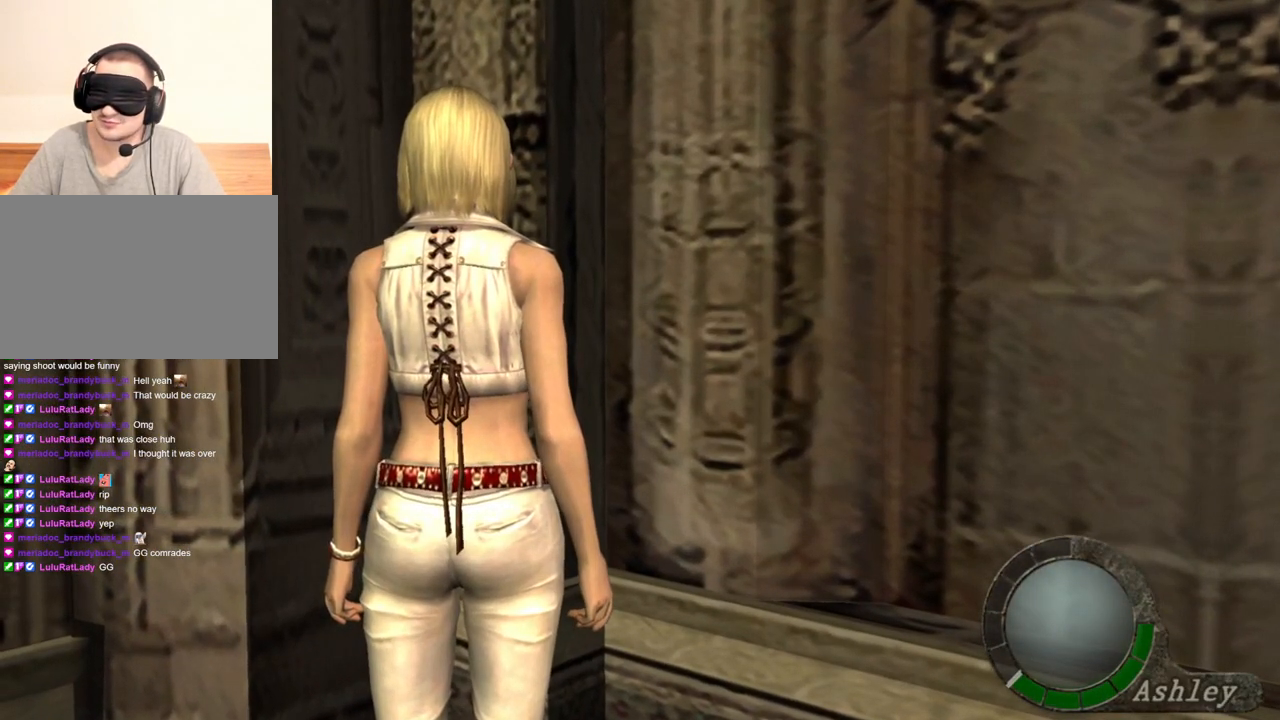
{"keys": [], "mouse": [], "events": []}
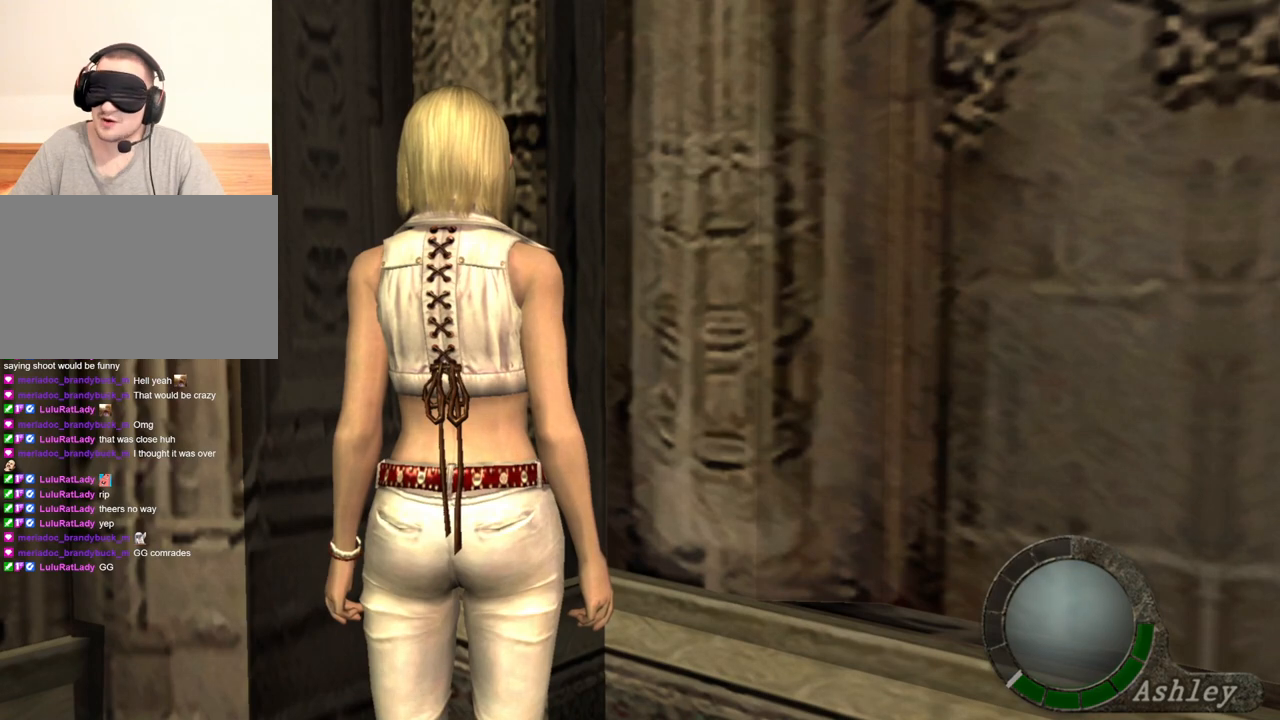
{"keys": [], "mouse": [], "events": []}
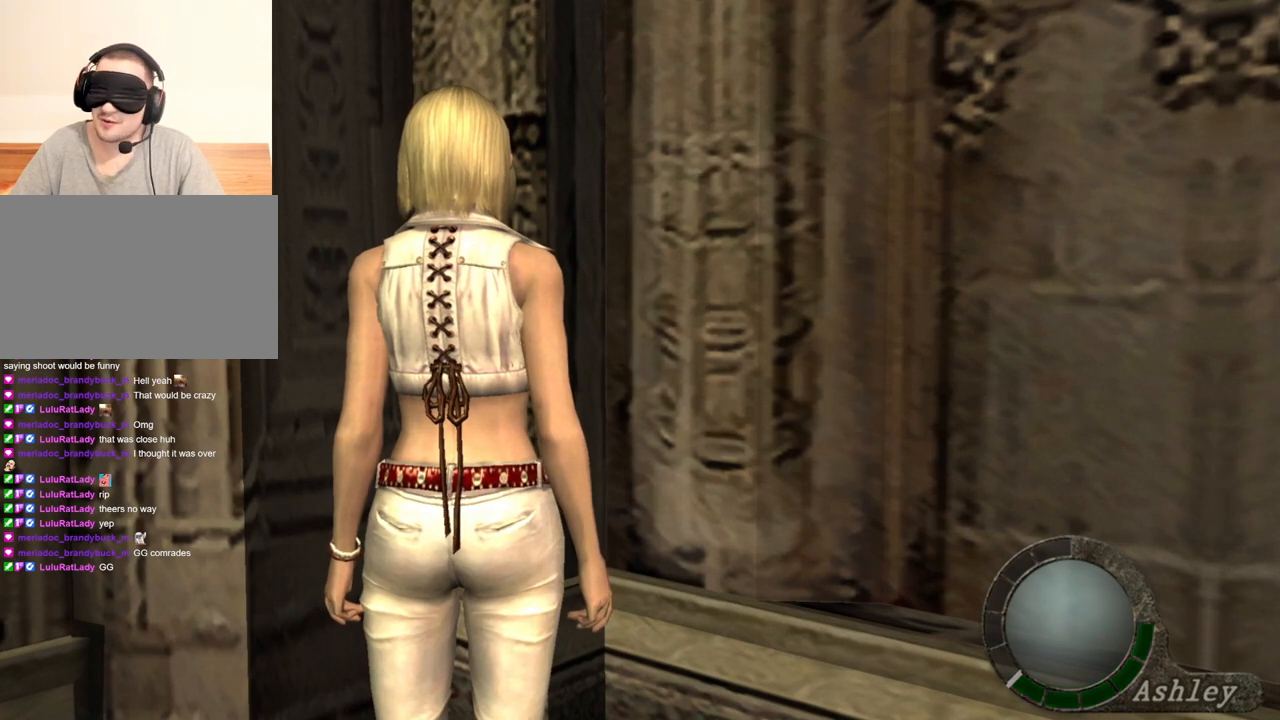
{"keys": [], "mouse": [], "events": []}